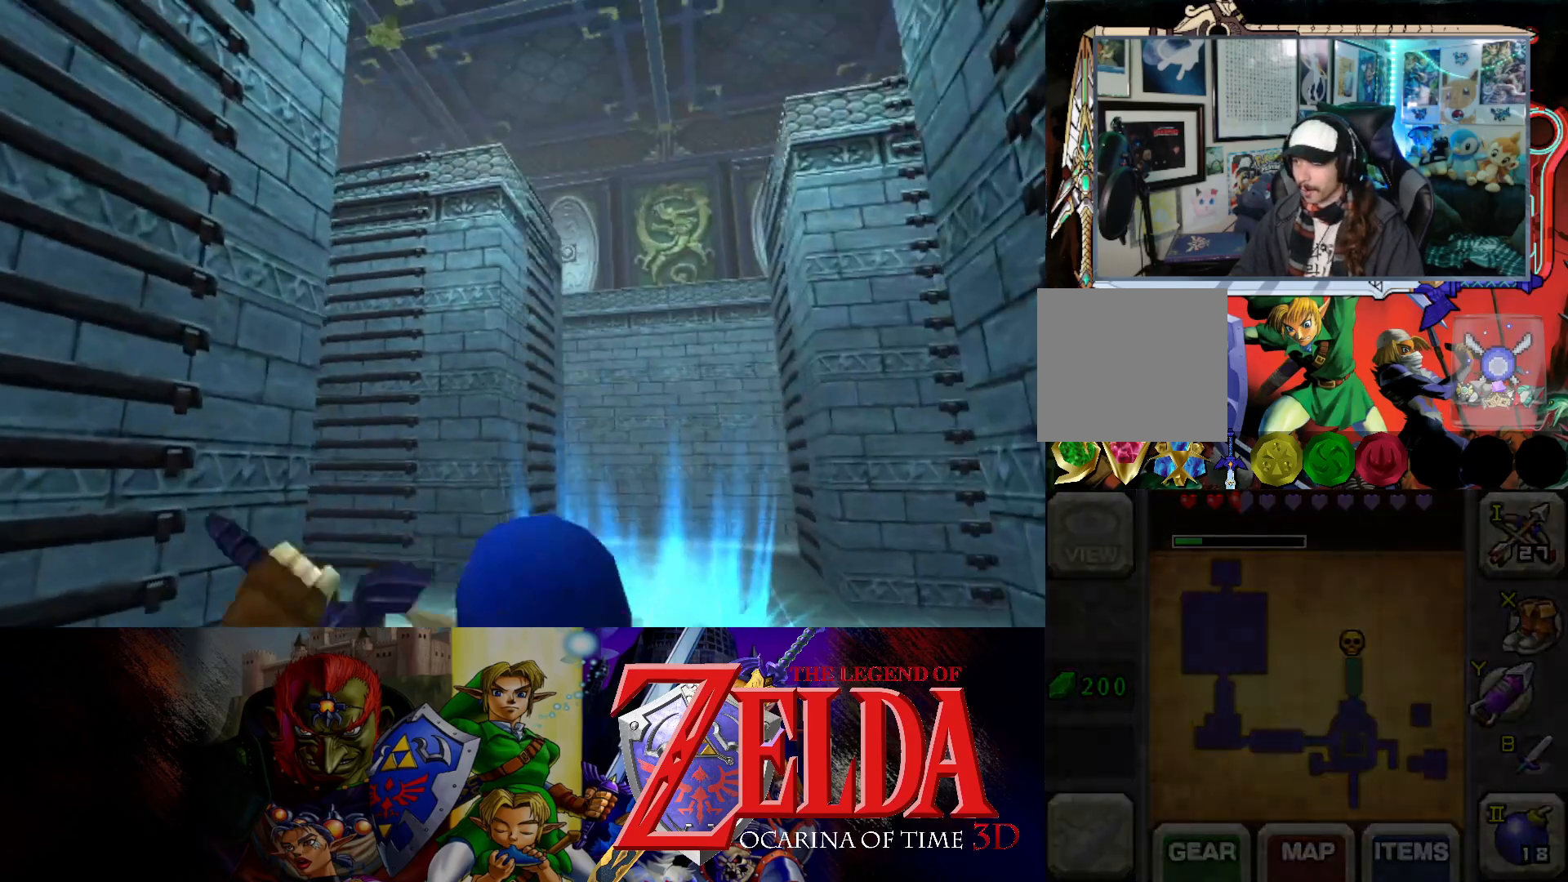
Gameplay with a controller (Xbox layout); each line is a JSON object with the inputs held at the frame after it. "events" lists button and stick changes between this image and that frame as [ms after this image, input, new state], when the widget could be followed in between. Not read: L2 R2.
{"buttons": [], "left_stick": "center", "right_stick": "center", "events": [[133, "left_stick", "center"]]}
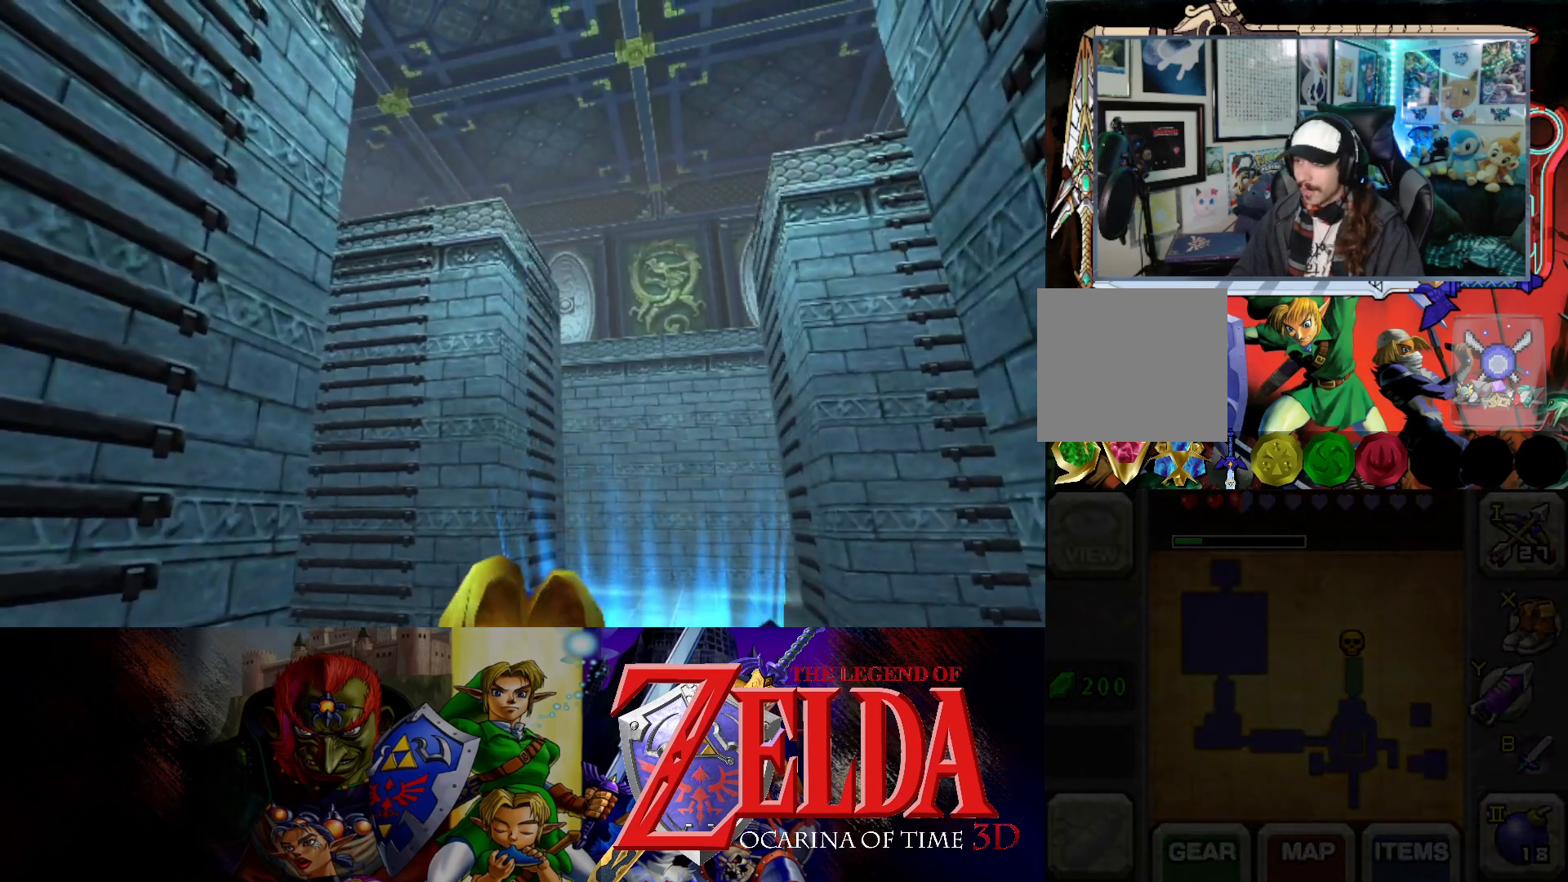
{"buttons": [], "left_stick": "center", "right_stick": "center", "events": []}
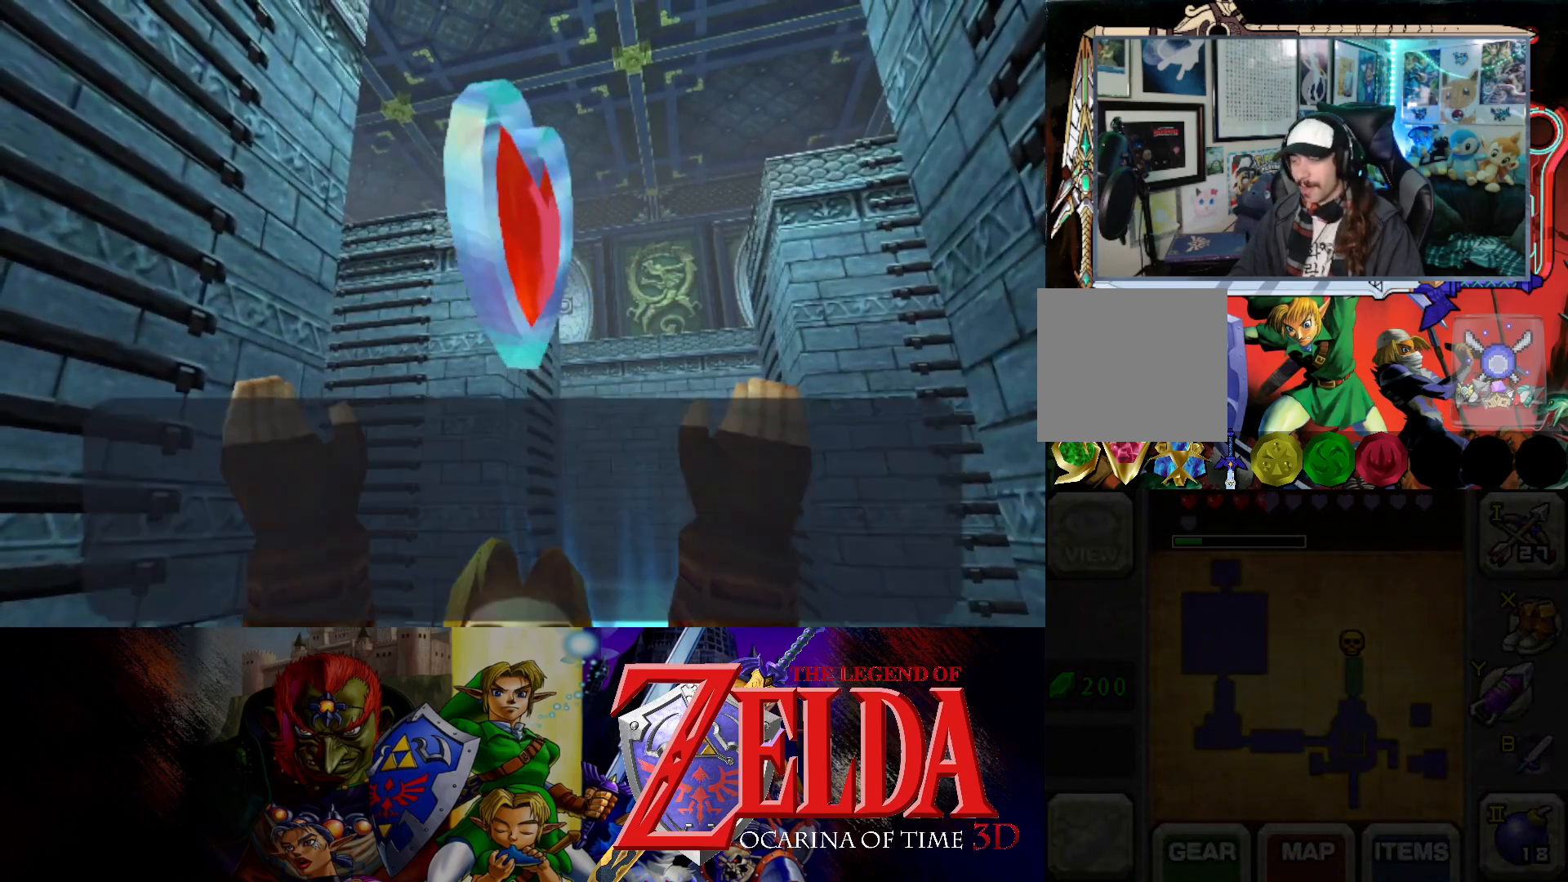
{"buttons": [], "left_stick": "center", "right_stick": "center", "events": []}
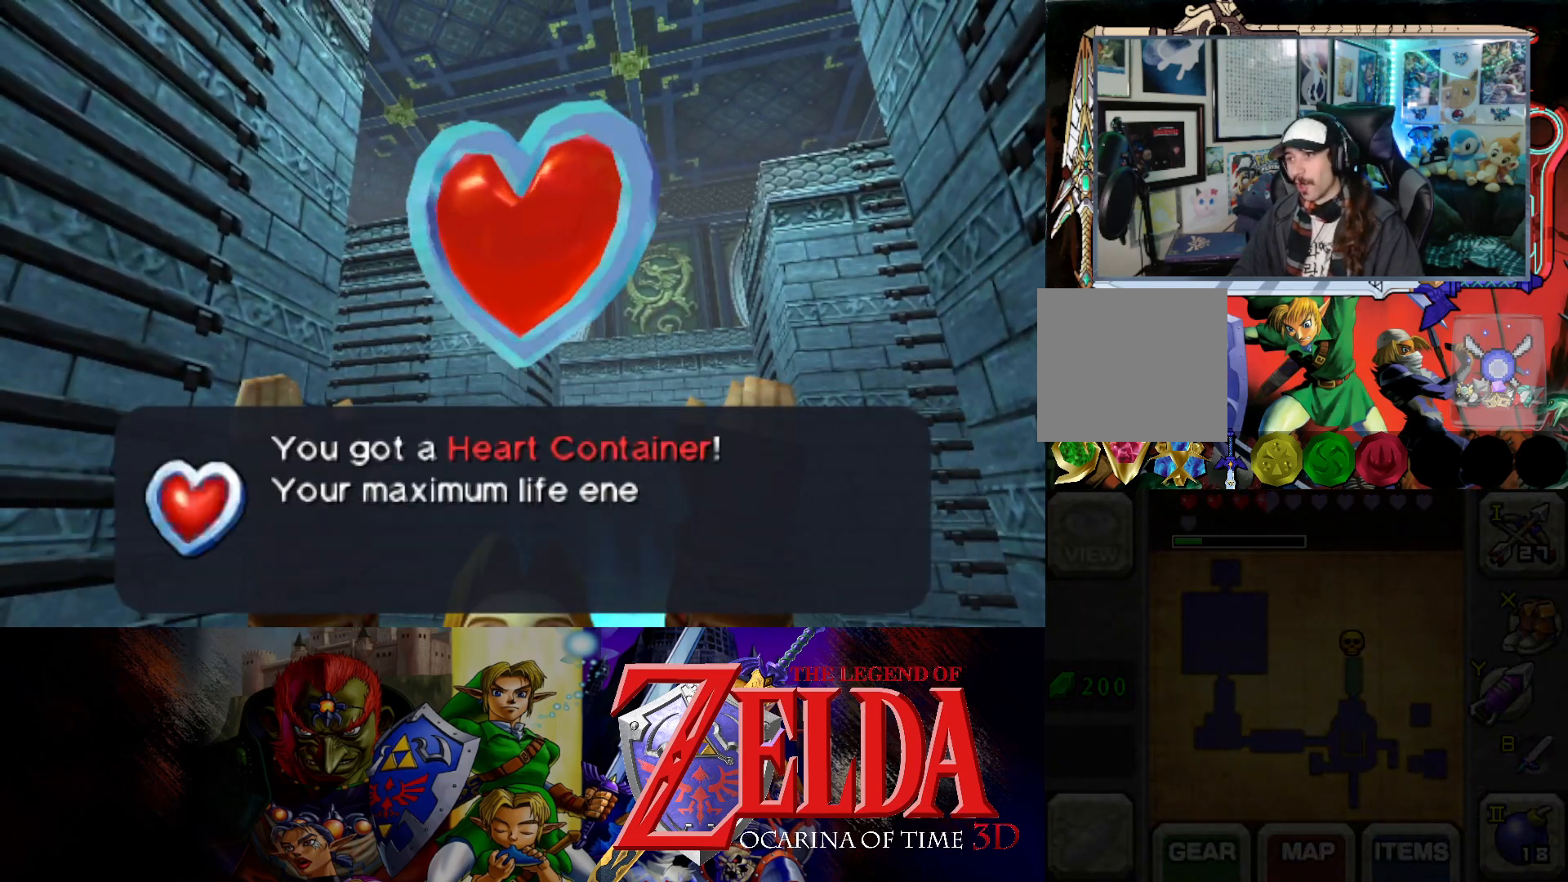
{"buttons": [], "left_stick": "center", "right_stick": "center", "events": [[300, "B", "down"], [450, "B", "up"]]}
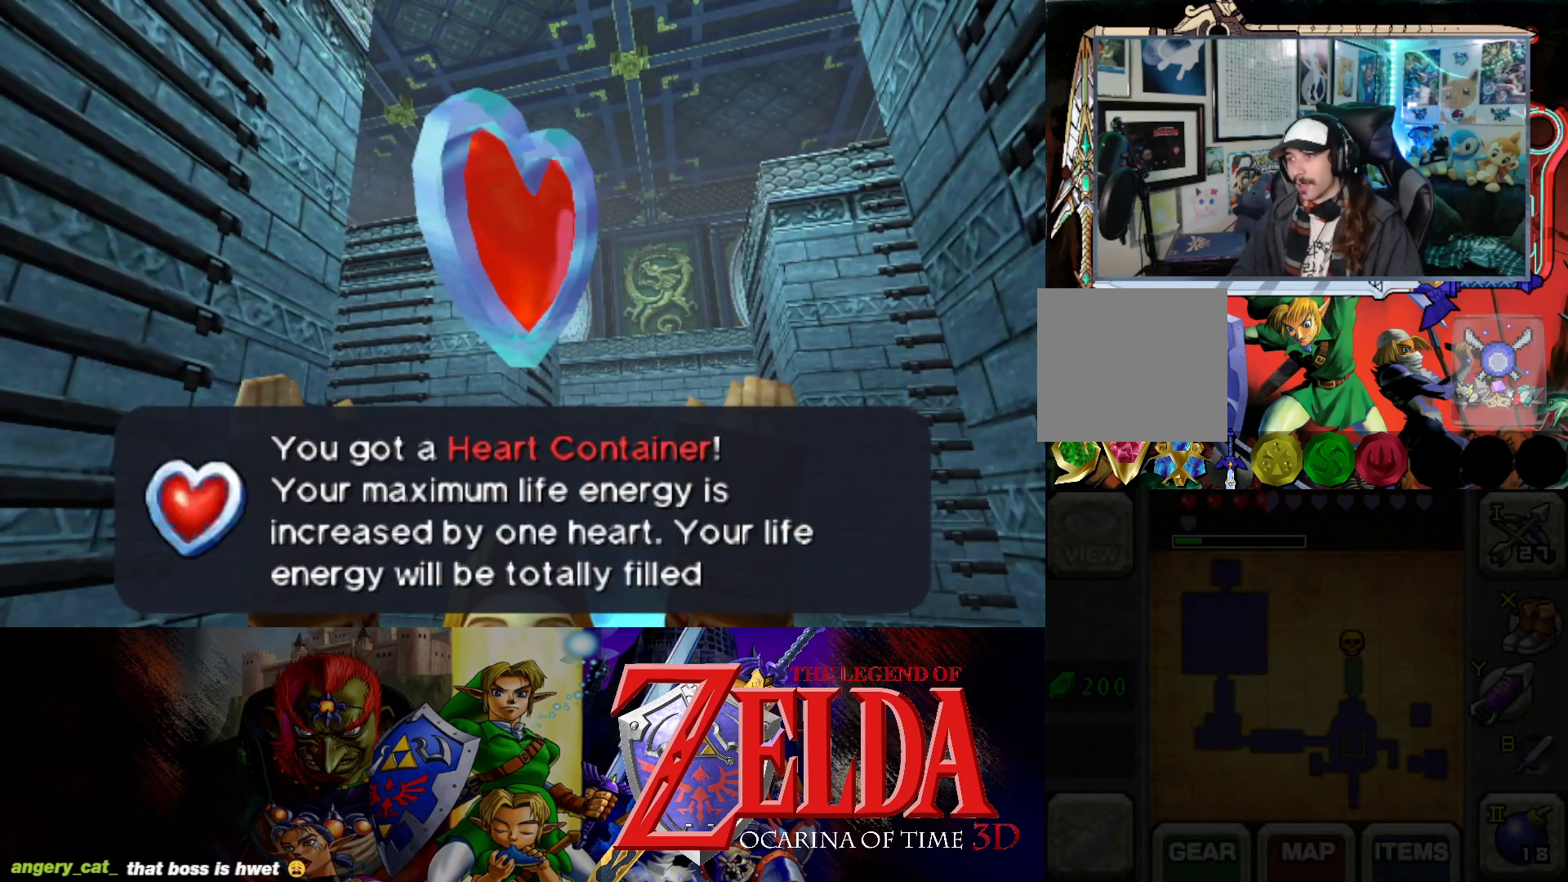
{"buttons": [], "left_stick": "center", "right_stick": "center", "events": []}
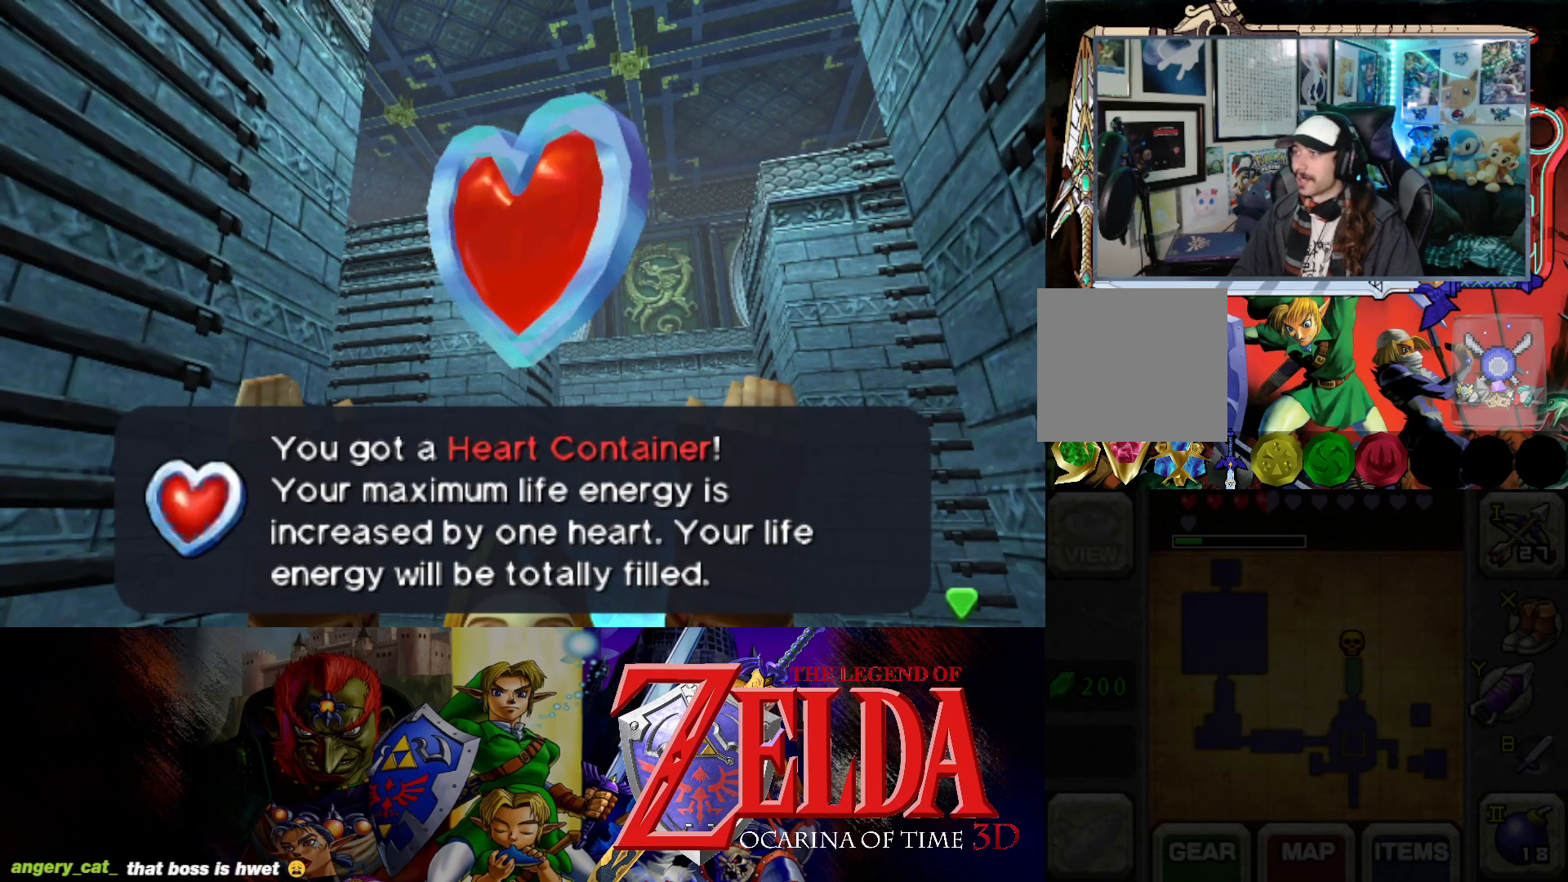
{"buttons": [], "left_stick": "center", "right_stick": "center", "events": []}
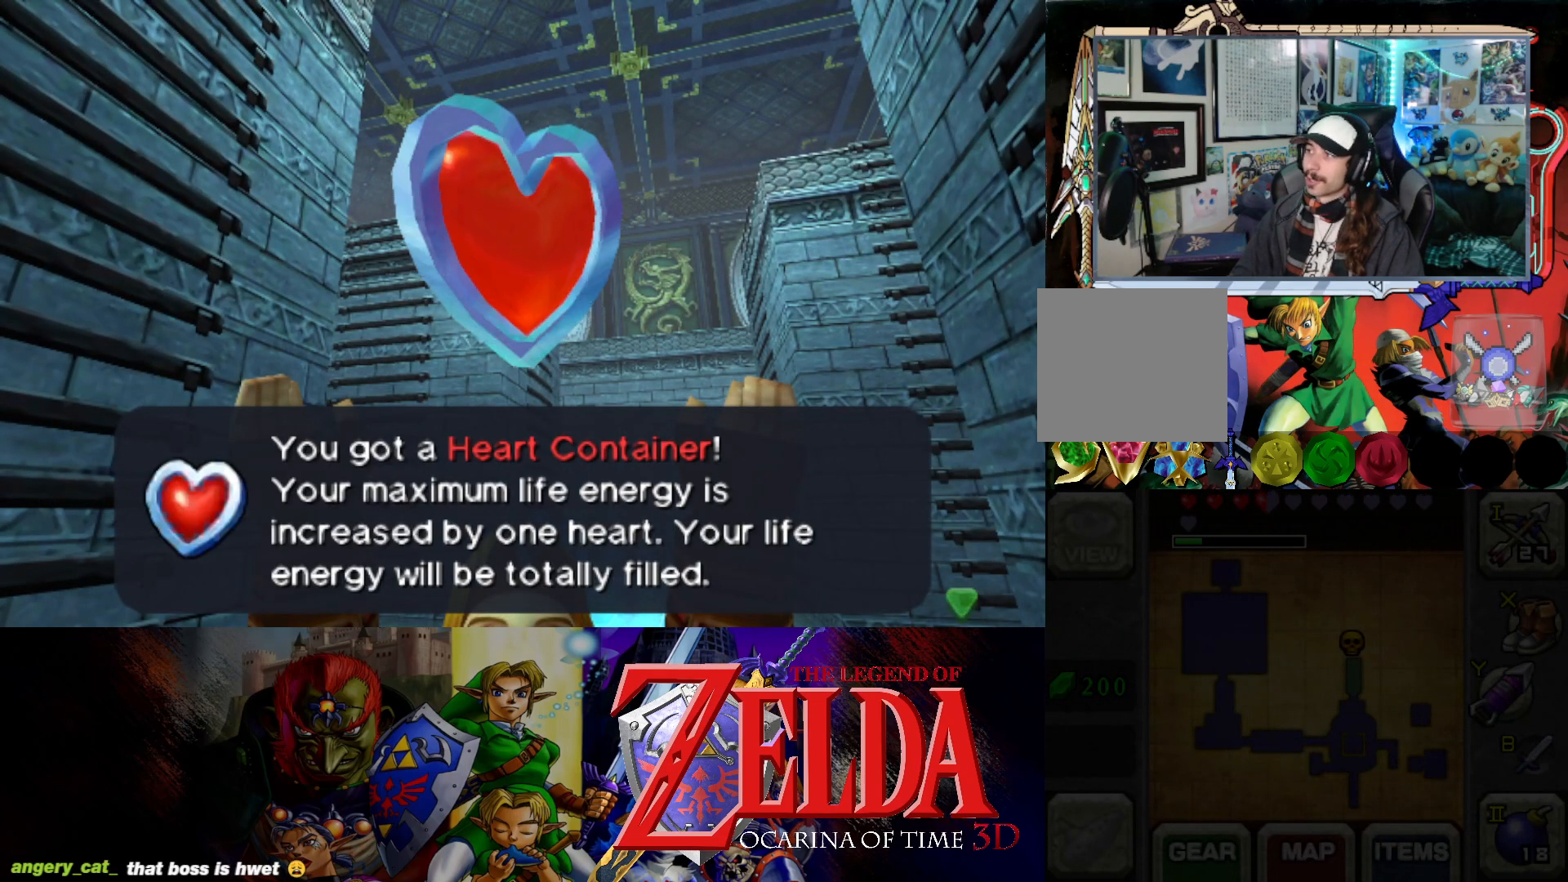
{"buttons": [], "left_stick": "center", "right_stick": "center", "events": [[117, "B", "down"], [233, "B", "up"]]}
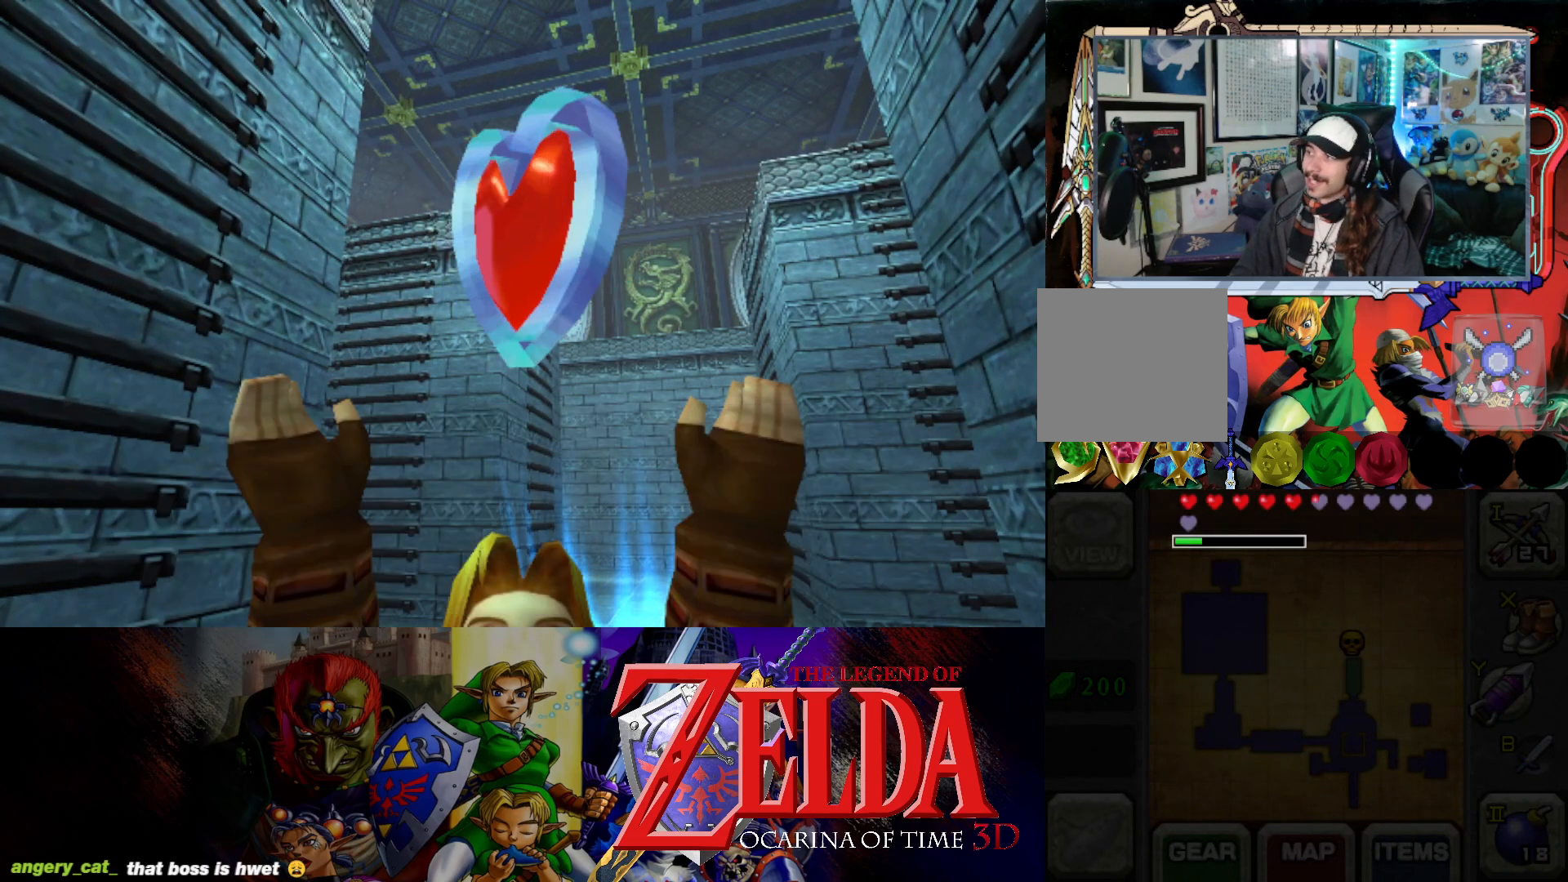
{"buttons": [], "left_stick": "center", "right_stick": "center", "events": []}
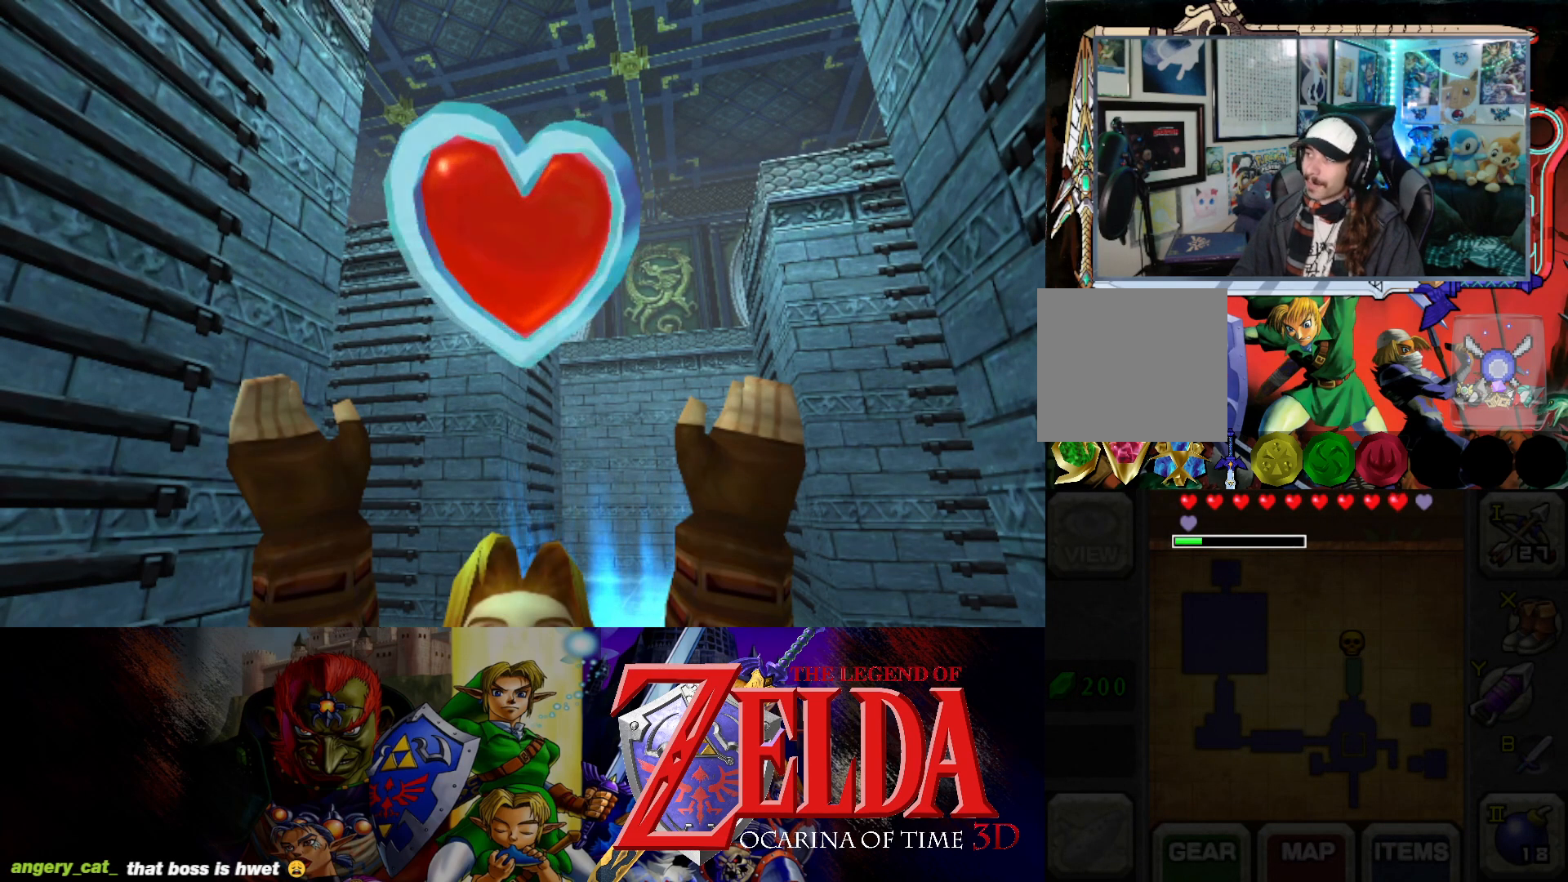
{"buttons": [], "left_stick": "center", "right_stick": "center", "events": []}
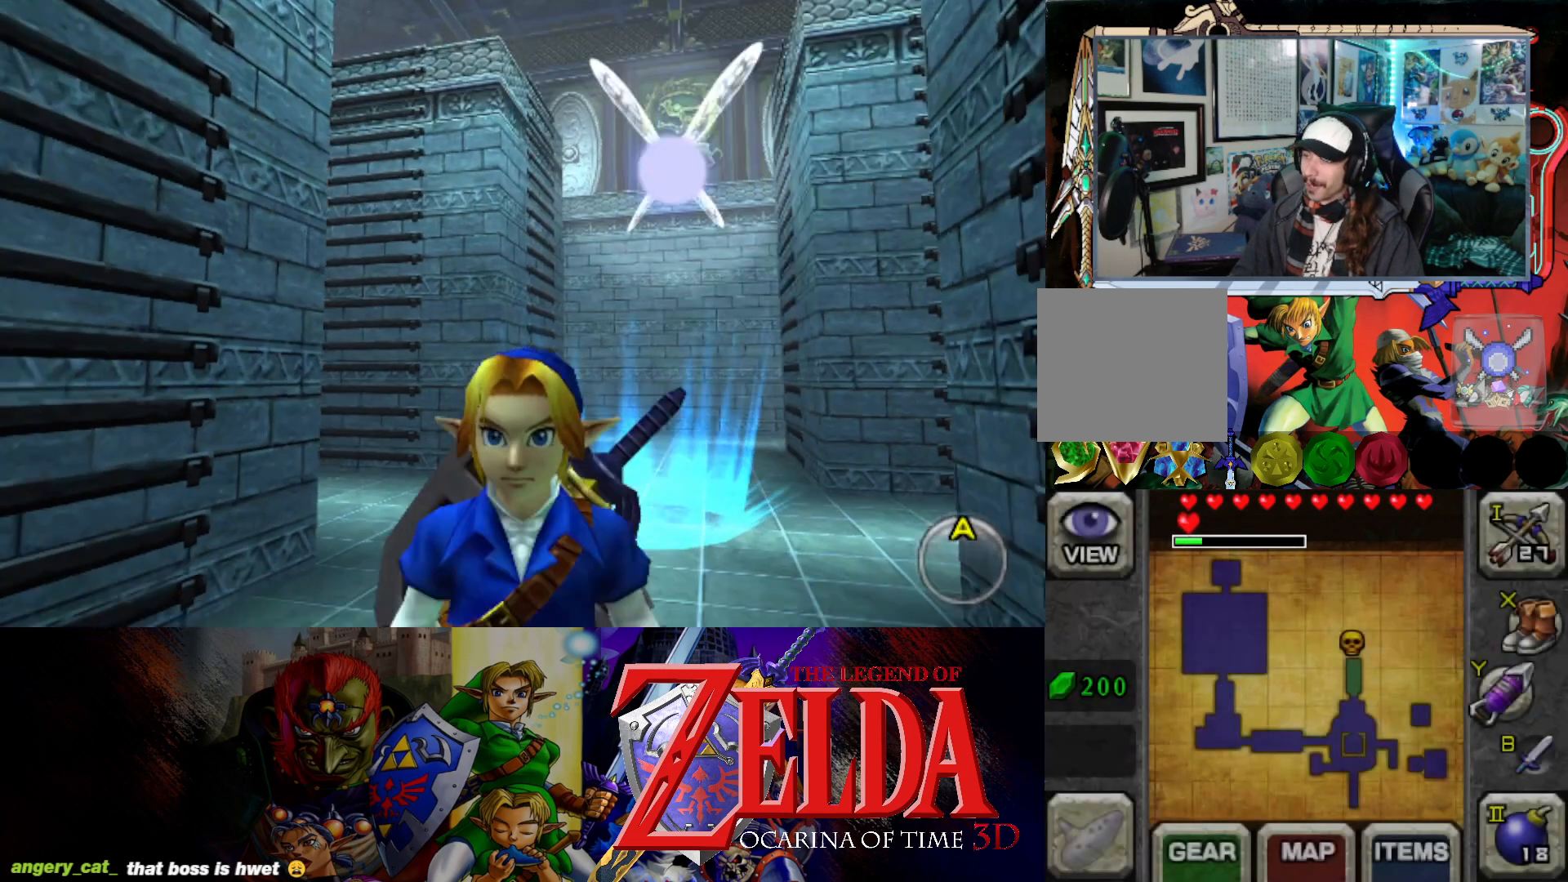
{"buttons": [], "left_stick": "left", "right_stick": "center", "events": [[433, "left_stick", "left"]]}
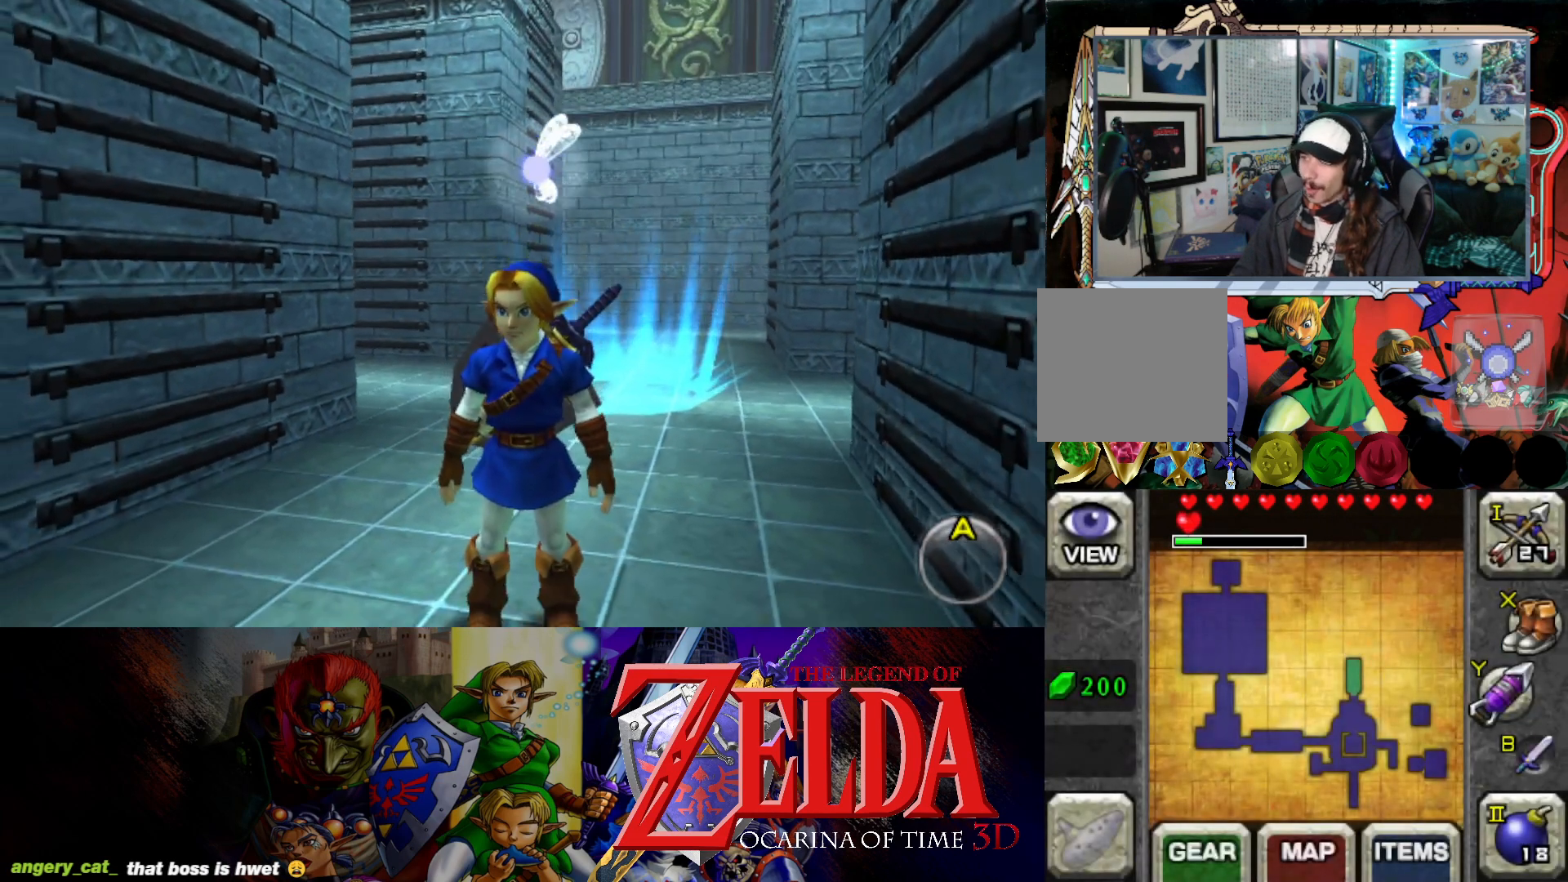
{"buttons": [], "left_stick": "up-right", "right_stick": "center", "events": [[200, "left_stick", "up"], [400, "left_stick", "up-right"]]}
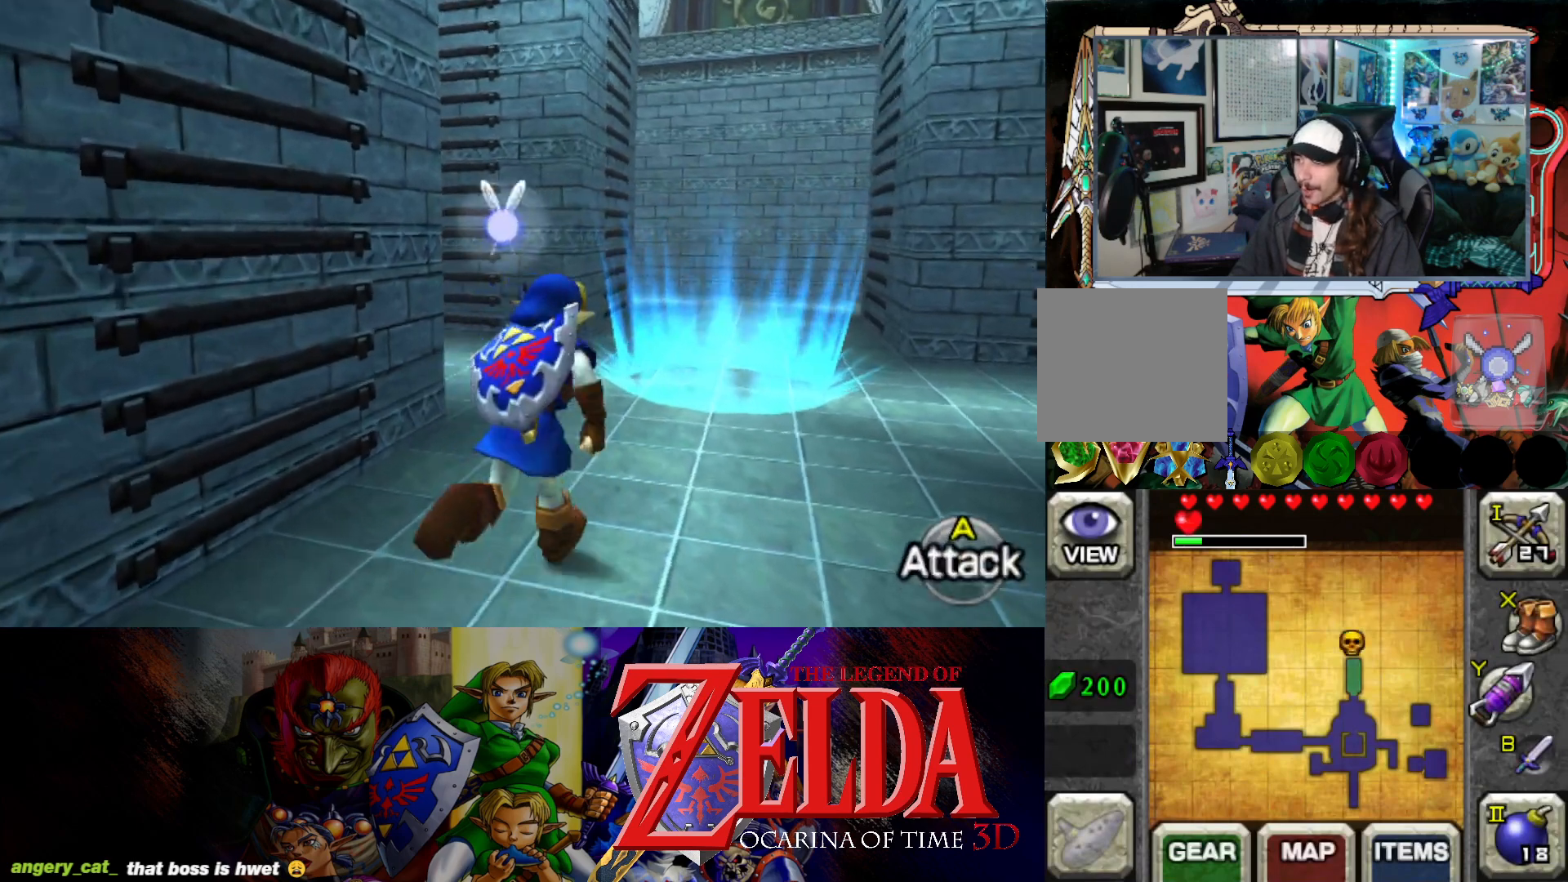
{"buttons": [], "left_stick": "up", "right_stick": "center", "events": [[167, "left_stick", "up"]]}
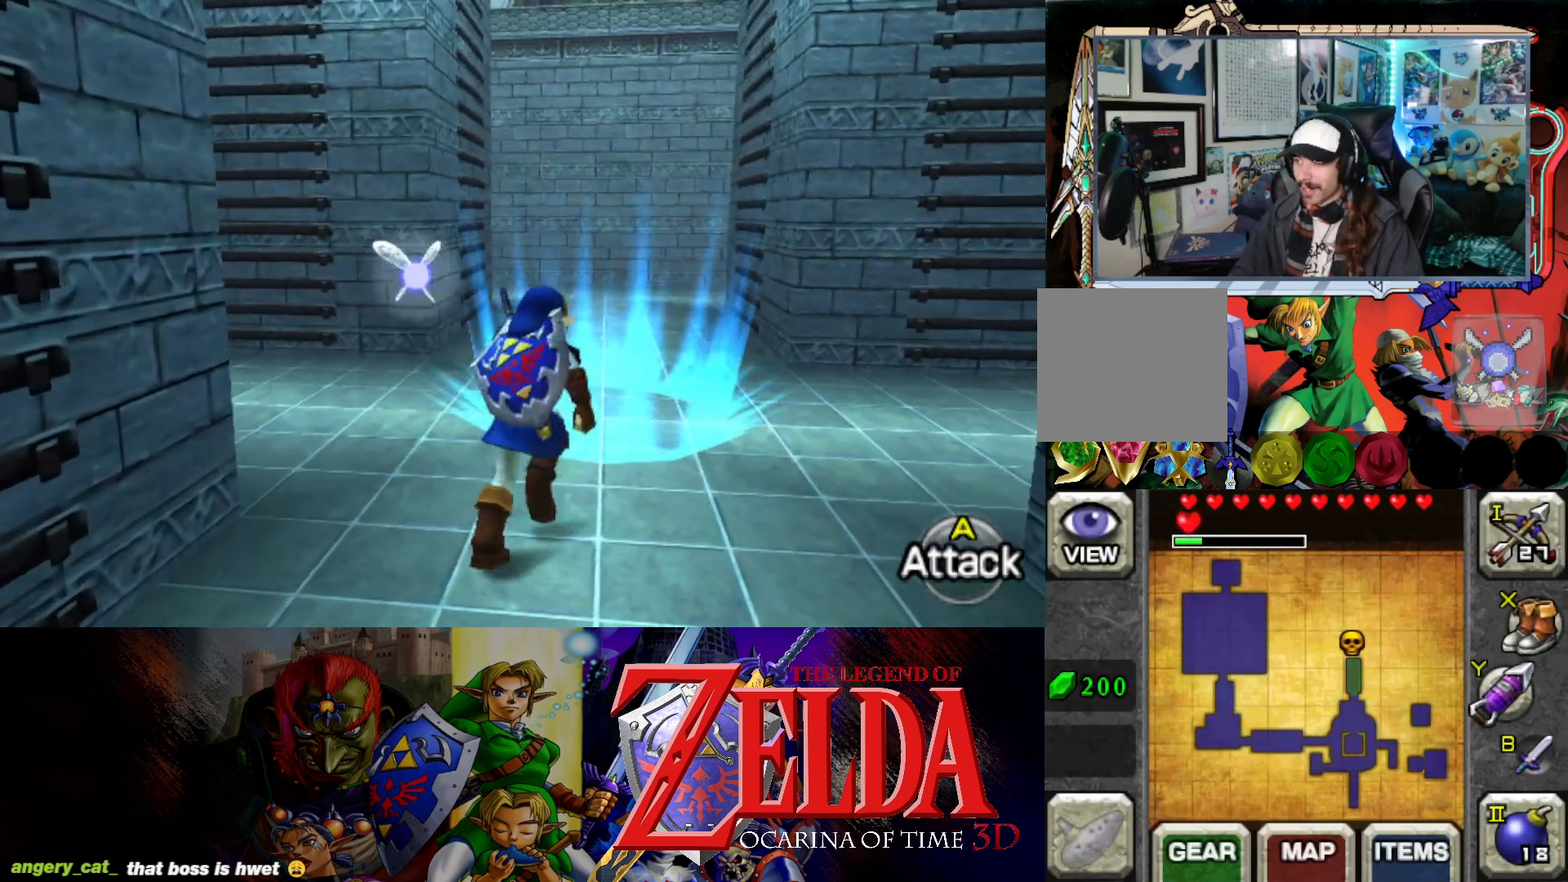
{"buttons": [], "left_stick": "center", "right_stick": "center", "events": [[350, "left_stick", "center"]]}
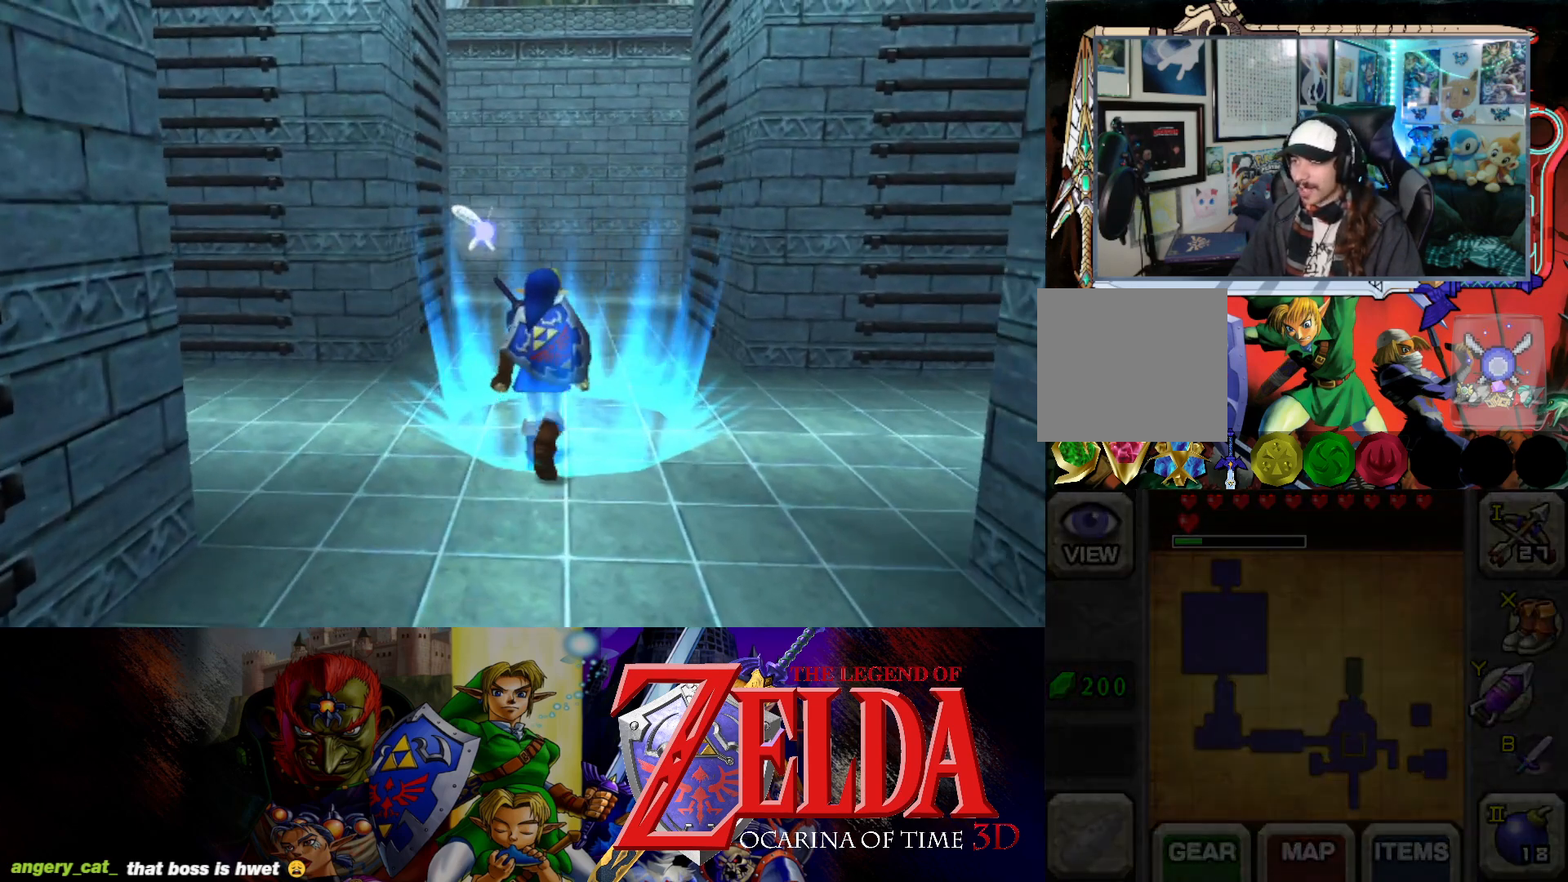
{"buttons": [], "left_stick": "center", "right_stick": "center", "events": []}
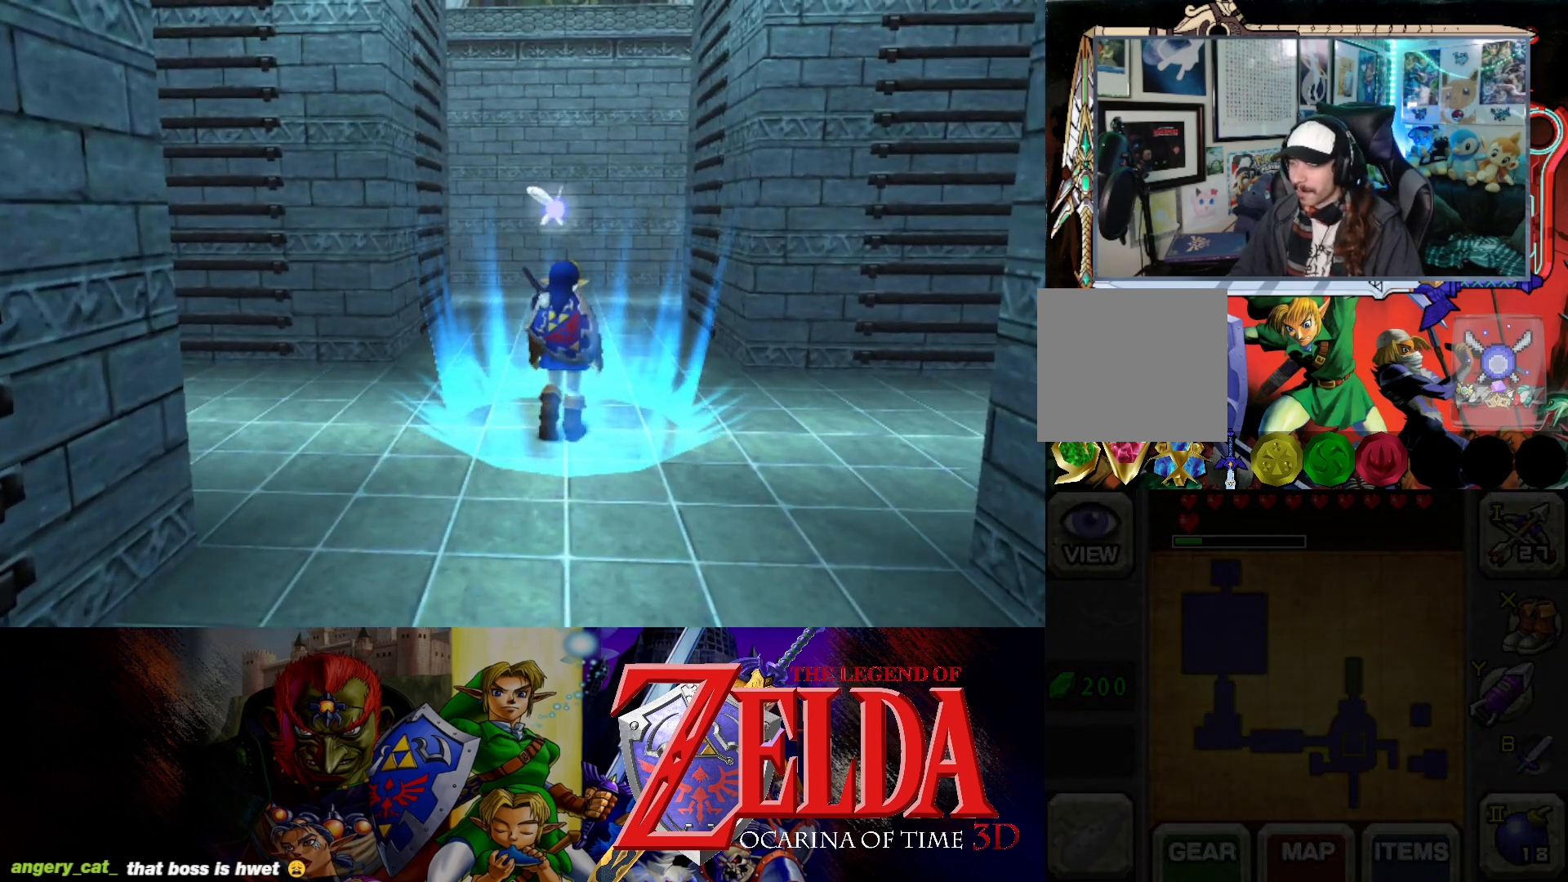
{"buttons": [], "left_stick": "center", "right_stick": "center", "events": []}
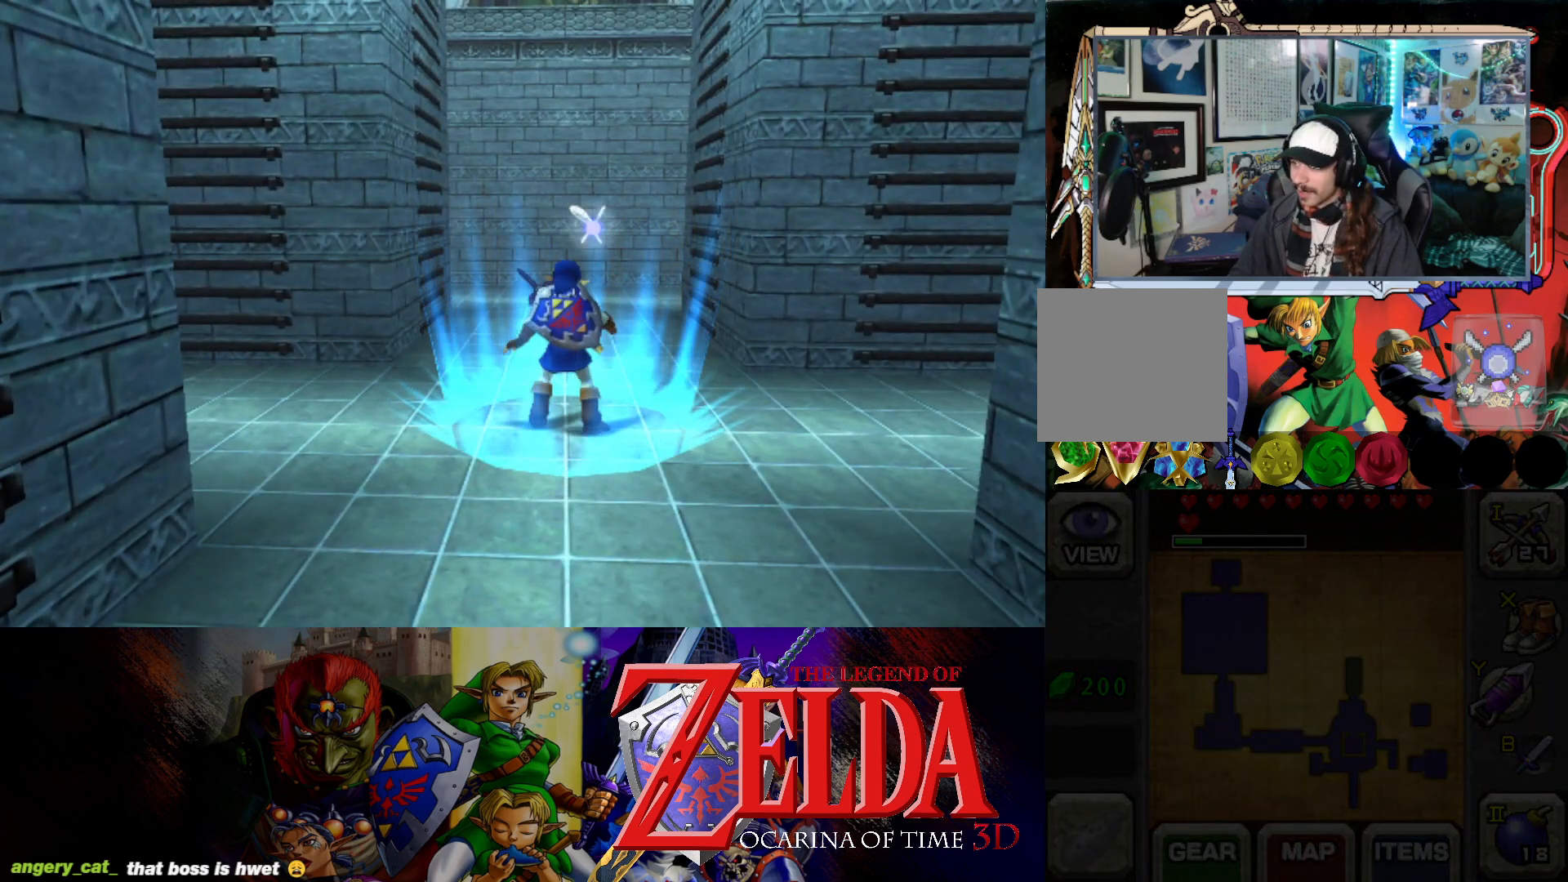
{"buttons": [], "left_stick": "center", "right_stick": "center", "events": []}
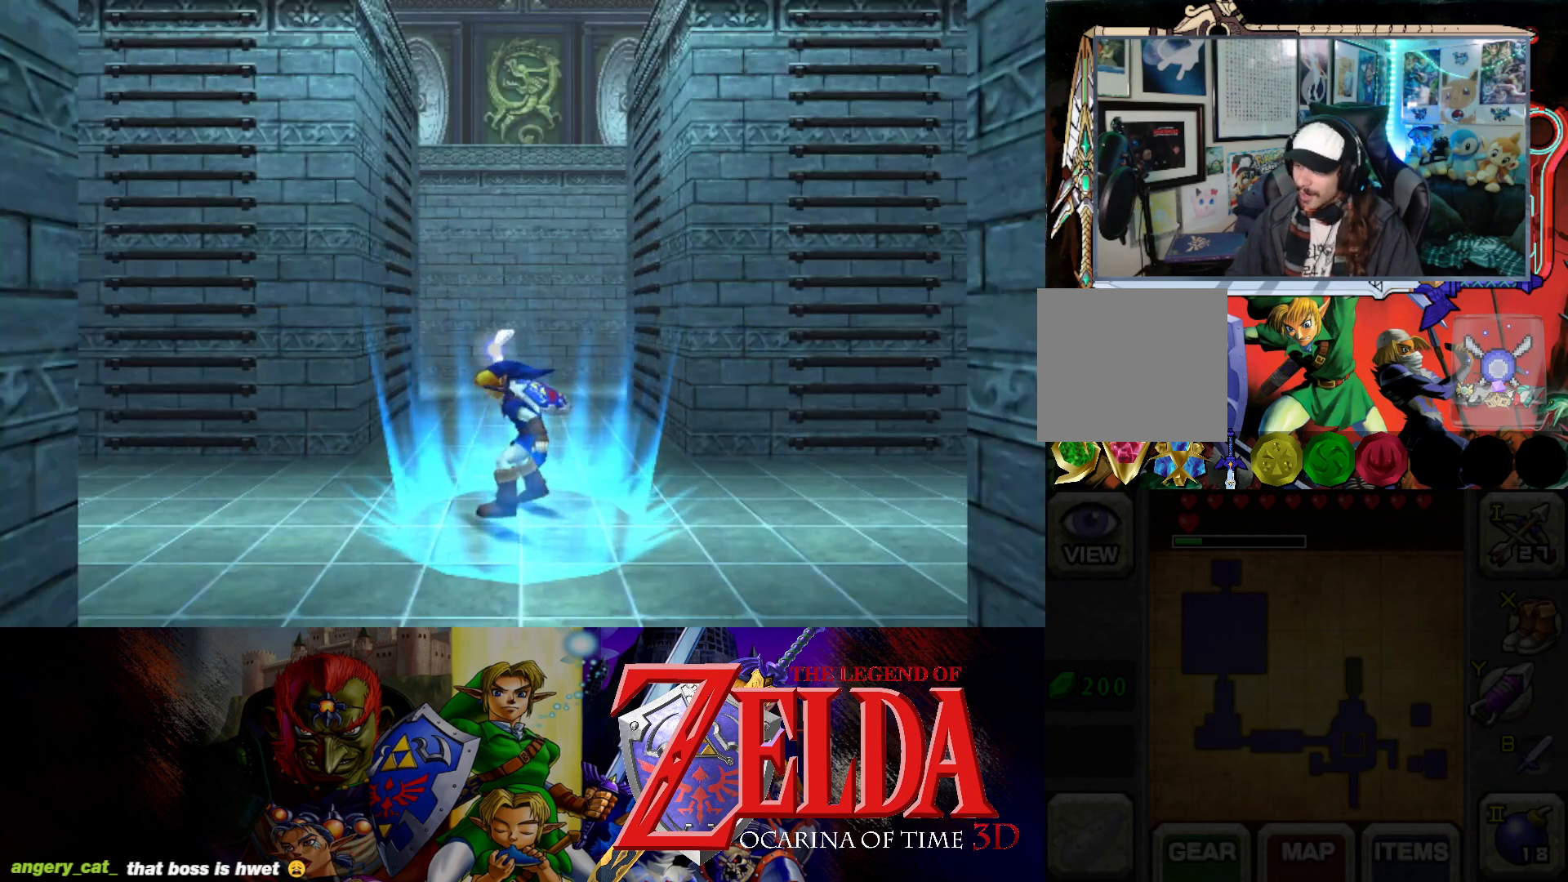
{"buttons": [], "left_stick": "center", "right_stick": "center", "events": []}